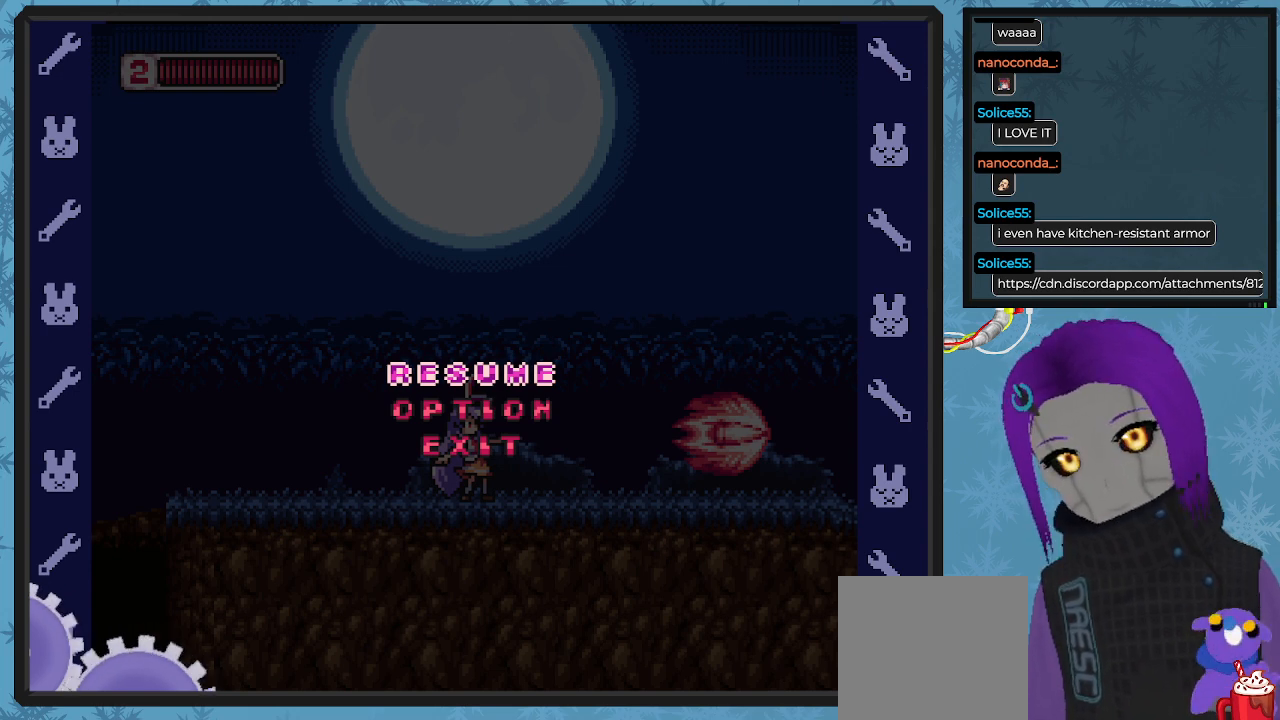
Gameplay with a controller (Xbox layout); each line is a JSON object with the inputs held at the frame after it. "events" lists button and stick changes between this image and that frame as [ms after this image, input, new state], when the widget could be followed in between. Not read: right_stick.
{"buttons": ["A"], "left_stick": "center", "events": [[433, "A", "down"]]}
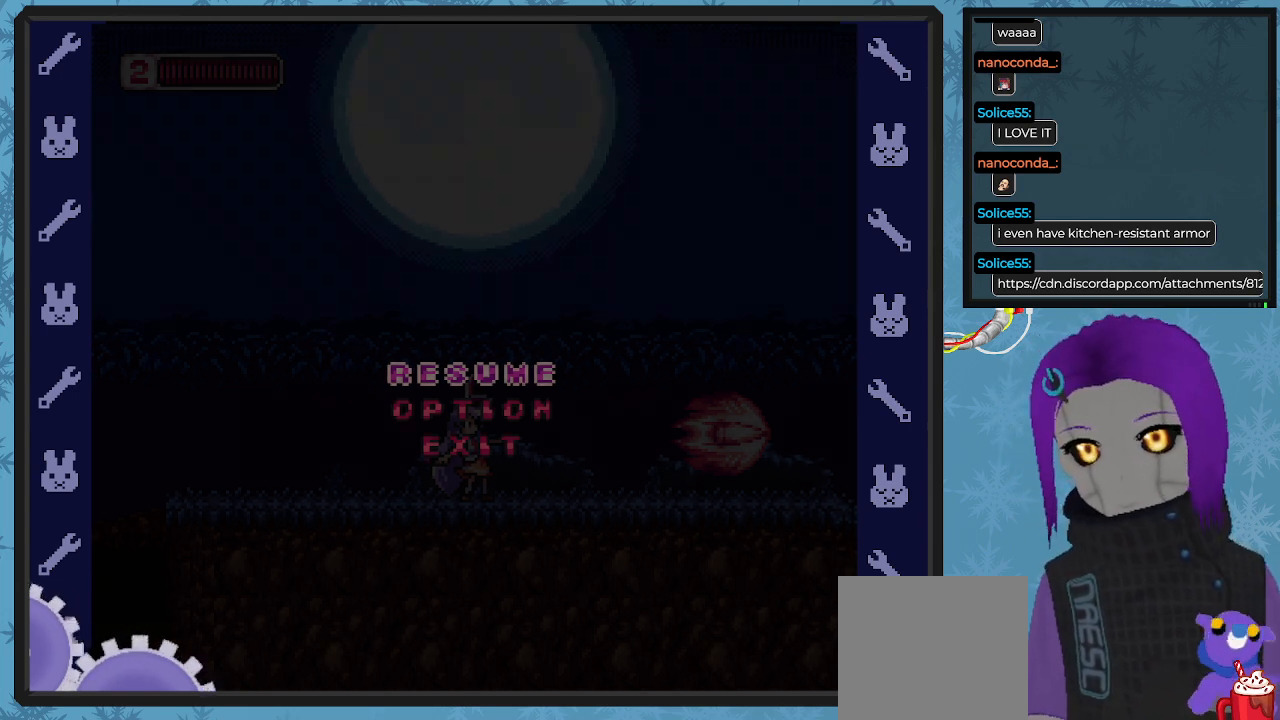
{"buttons": ["X"], "left_stick": "center", "events": [[33, "A", "up"], [200, "DPAD_RIGHT", "down"], [200, "X", "down"], [367, "DPAD_RIGHT", "up"]]}
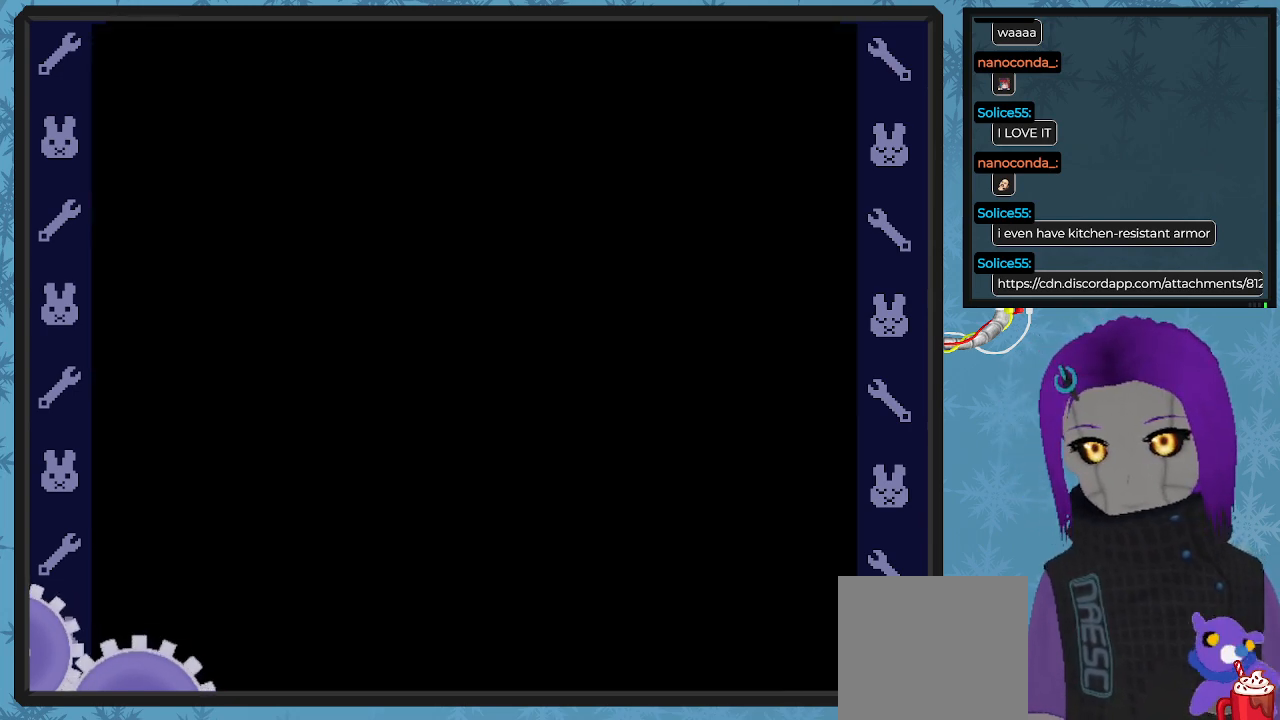
{"buttons": [], "left_stick": "center", "events": [[33, "X", "up"], [233, "B", "down"], [367, "B", "up"]]}
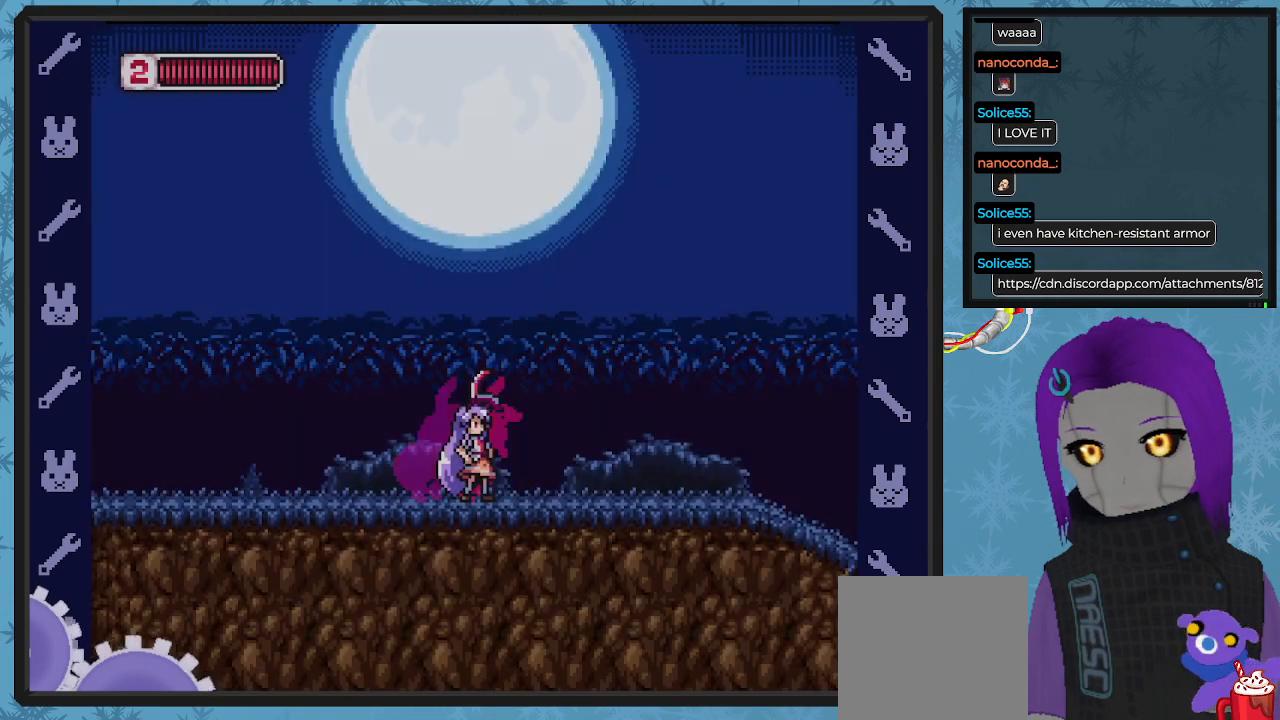
{"buttons": ["X", "DPAD_RIGHT"], "left_stick": "center", "events": [[133, "DPAD_RIGHT", "down"], [133, "X", "down"]]}
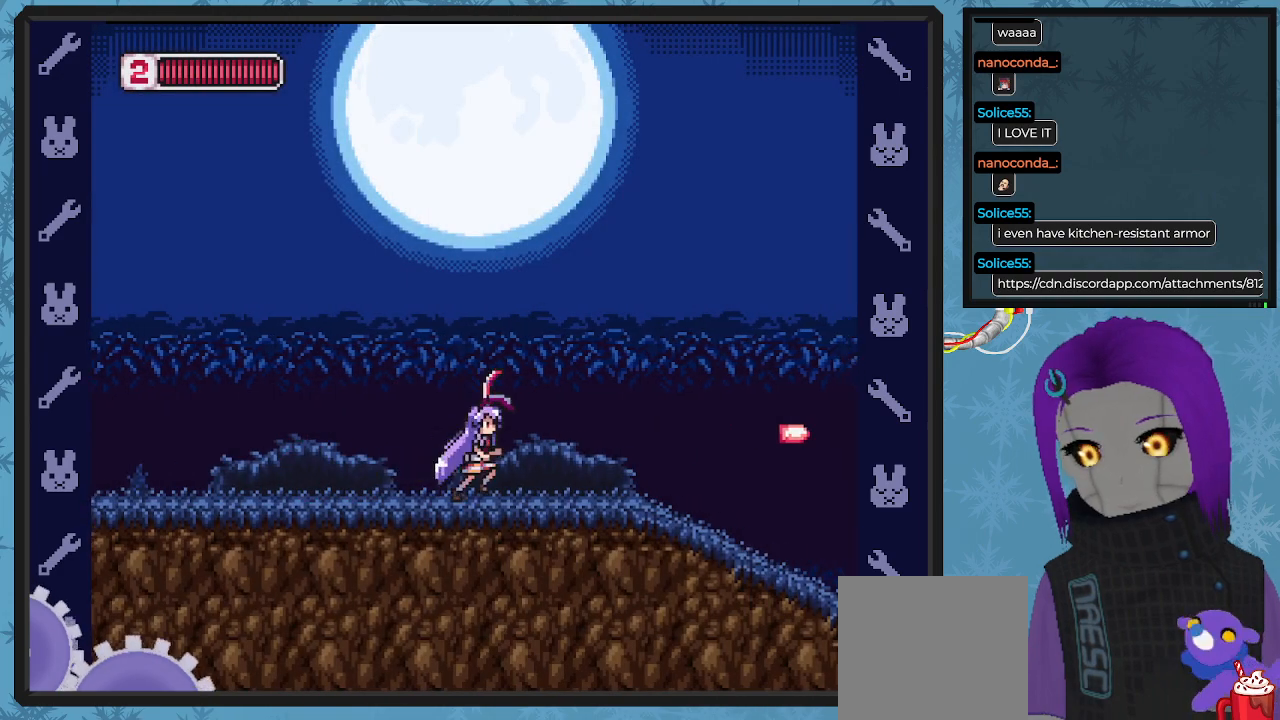
{"buttons": ["X", "DPAD_RIGHT"], "left_stick": "center", "events": []}
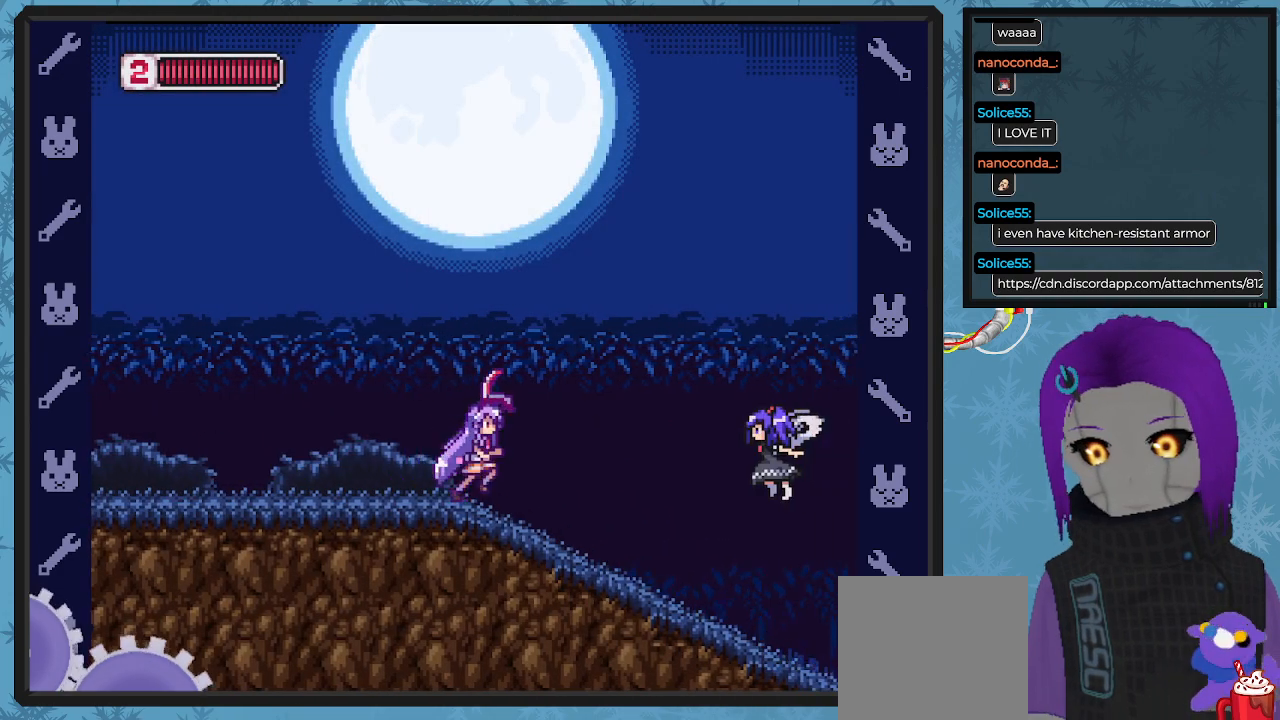
{"buttons": ["DPAD_RIGHT"], "left_stick": "center", "events": [[200, "DPAD_RIGHT", "up"], [400, "DPAD_RIGHT", "down"], [467, "X", "up"]]}
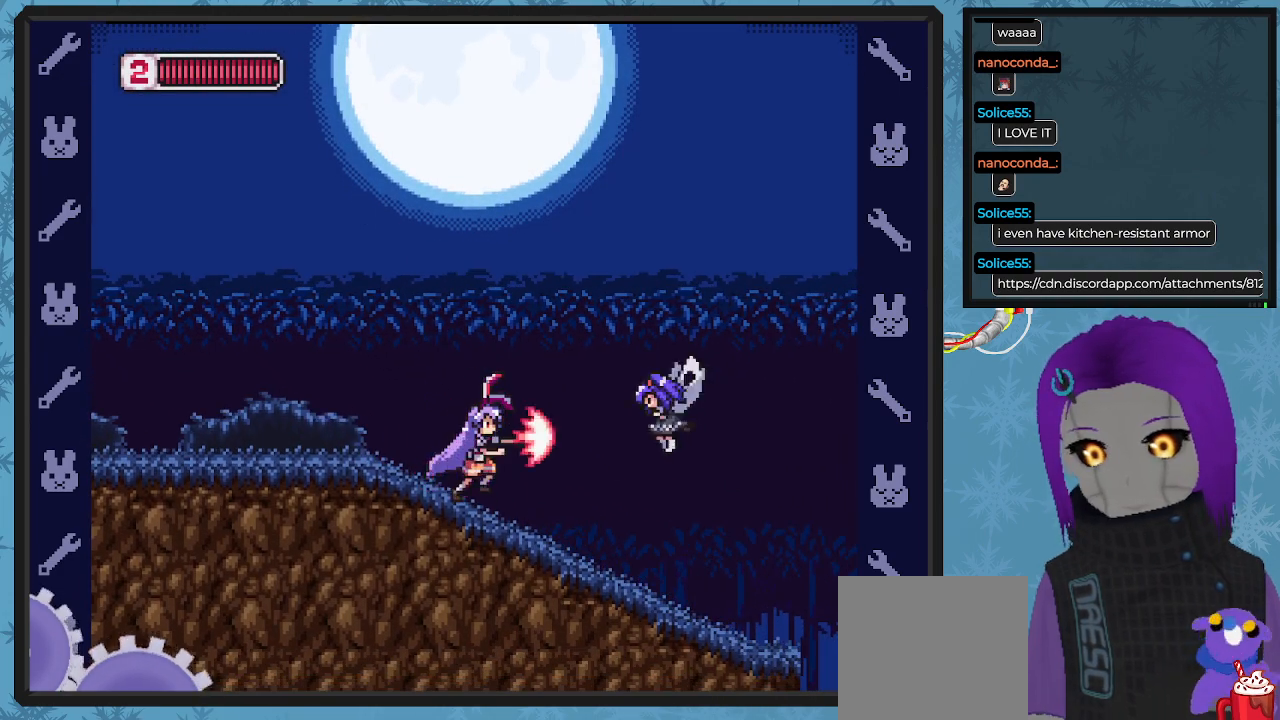
{"buttons": ["X"], "left_stick": "center", "events": [[33, "DPAD_RIGHT", "up"], [33, "X", "down"], [100, "X", "up"], [167, "X", "down"], [233, "X", "up"], [333, "X", "down"], [367, "X", "up"], [467, "X", "down"]]}
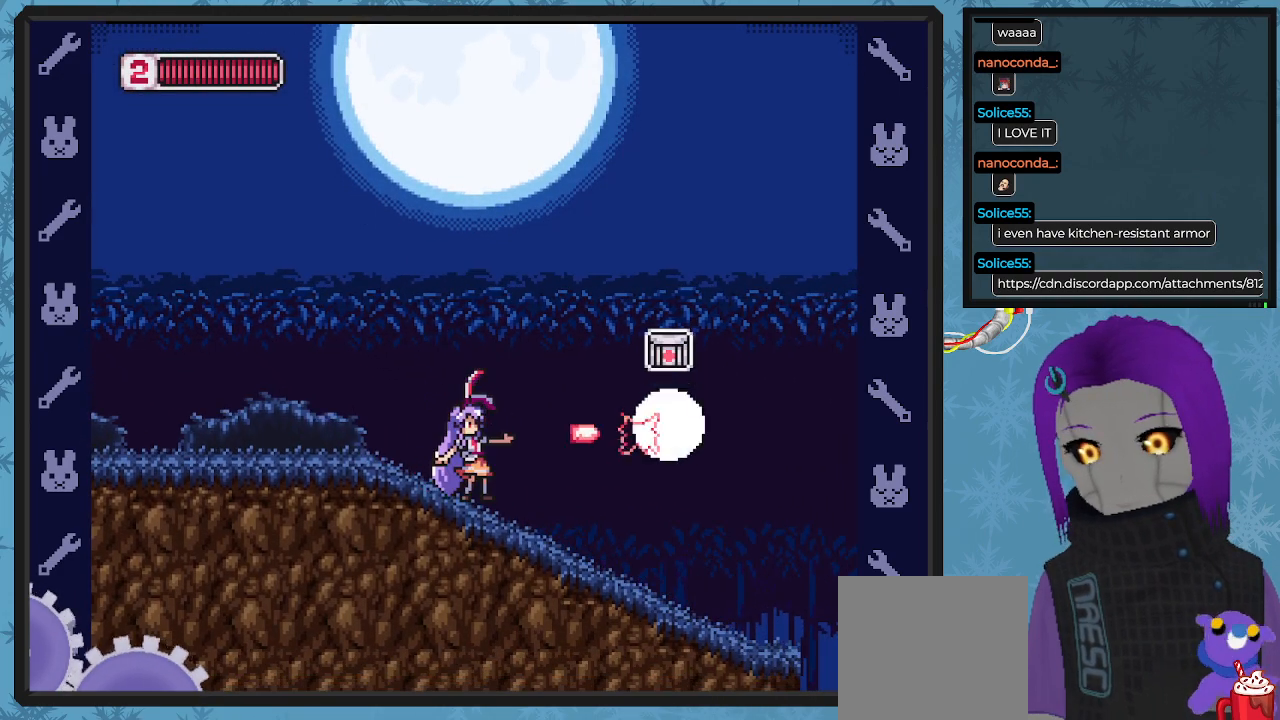
{"buttons": ["X", "DPAD_RIGHT"], "left_stick": "center", "events": [[33, "X", "up"], [67, "DPAD_LEFT", "down"], [67, "X", "down"], [267, "DPAD_UP", "down"], [300, "DPAD_LEFT", "up"], [333, "DPAD_RIGHT", "down"], [333, "DPAD_UP", "up"]]}
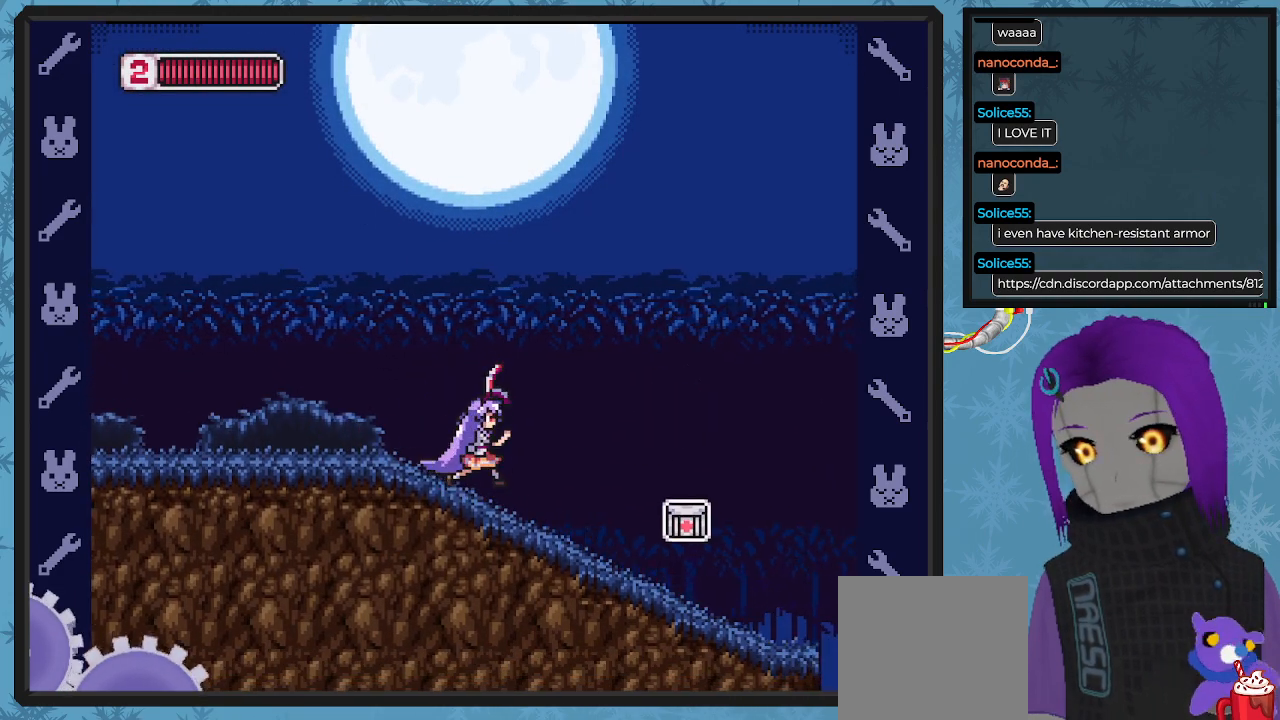
{"buttons": ["X", "DPAD_RIGHT"], "left_stick": "center", "events": []}
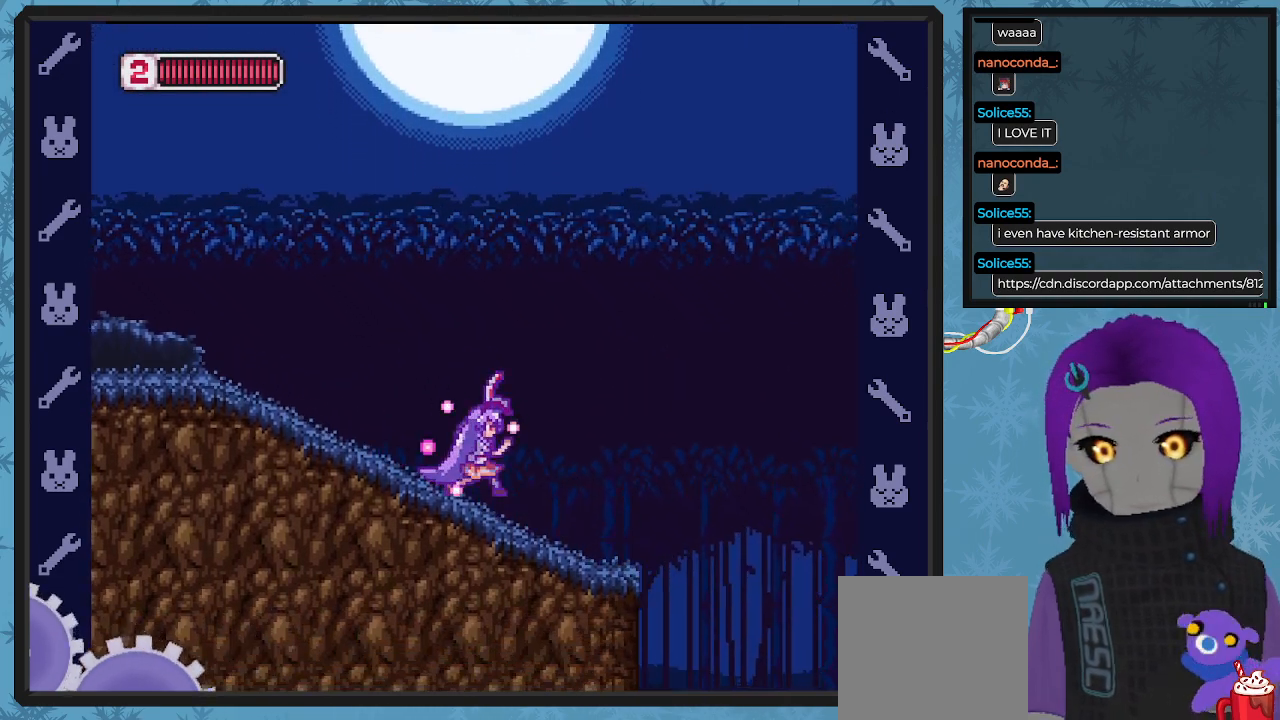
{"buttons": ["X"], "left_stick": "center", "events": [[400, "DPAD_RIGHT", "up"]]}
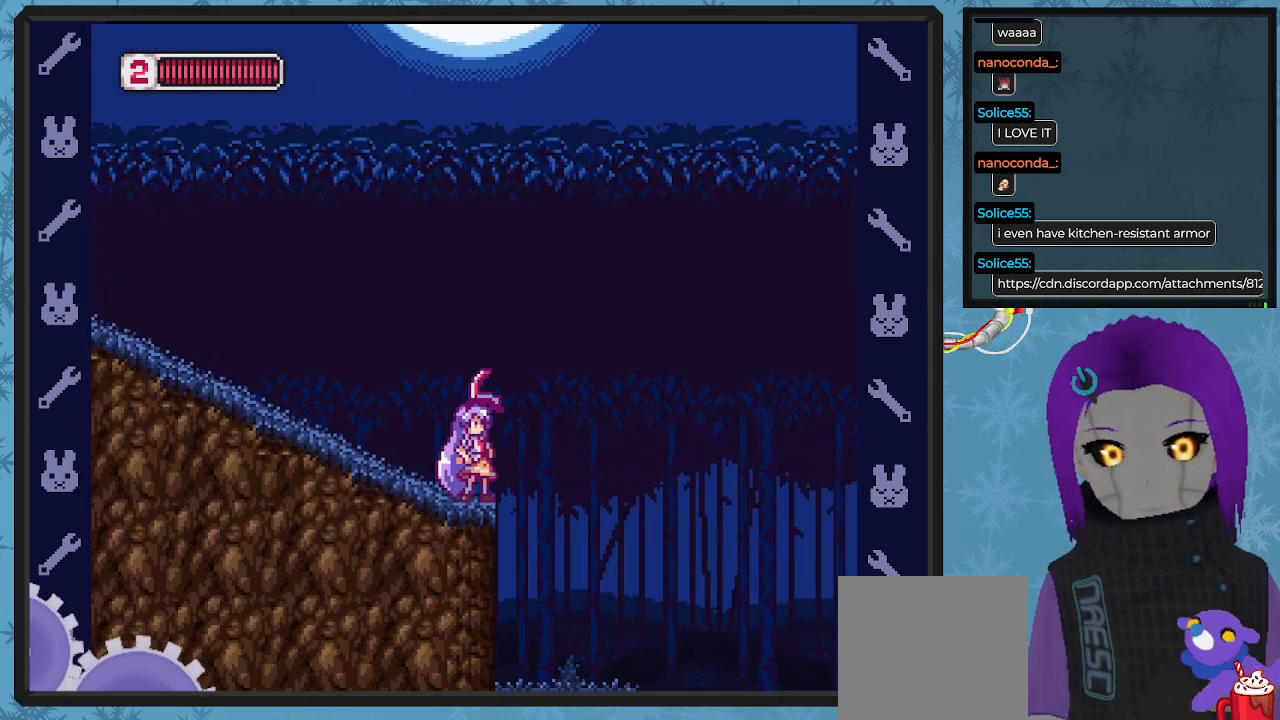
{"buttons": ["X", "DPAD_RIGHT"], "left_stick": "center", "events": [[300, "A", "down"], [300, "DPAD_RIGHT", "down"], [400, "A", "up"]]}
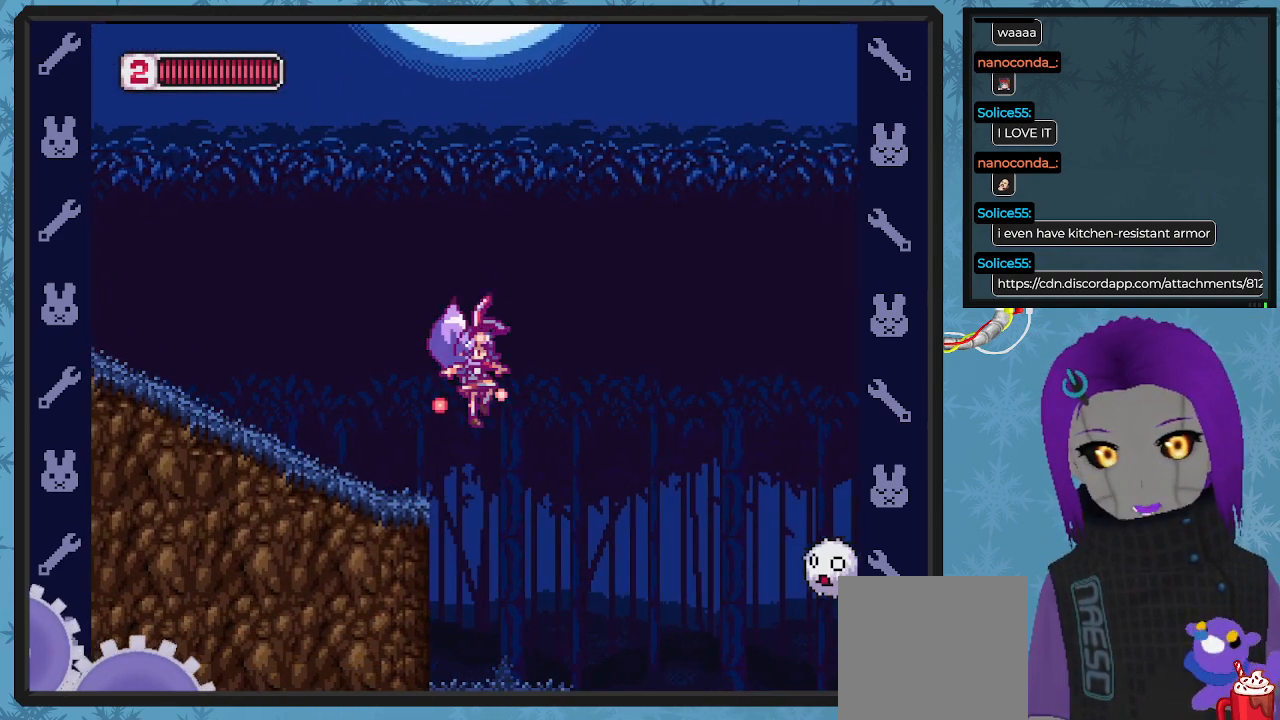
{"buttons": ["X", "DPAD_RIGHT"], "left_stick": "center", "events": [[33, "DPAD_RIGHT", "up"], [167, "DPAD_LEFT", "down"], [233, "DPAD_UP", "down"], [267, "DPAD_UP", "up"], [333, "DPAD_LEFT", "up"], [400, "DPAD_RIGHT", "down"]]}
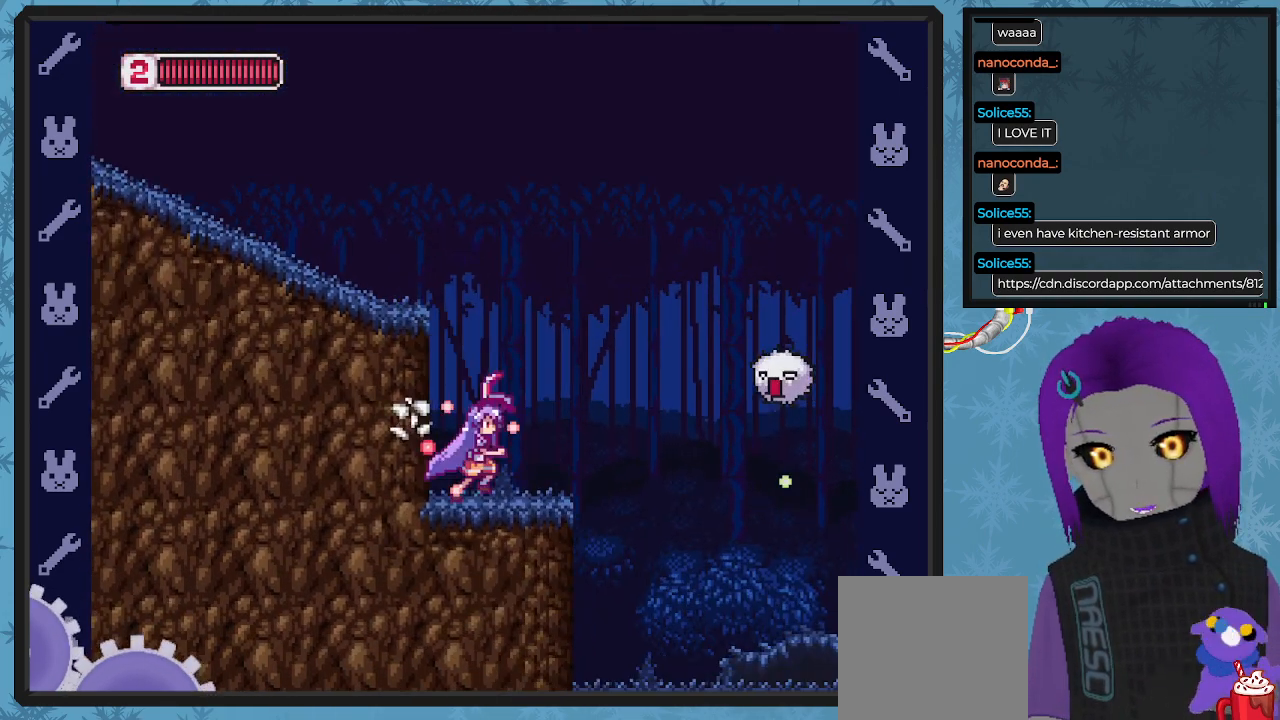
{"buttons": ["X"], "left_stick": "center", "events": [[67, "A", "down"], [133, "A", "up"], [133, "X", "up"], [167, "DPAD_RIGHT", "up"], [233, "X", "down"], [267, "X", "up"], [367, "X", "down"], [433, "X", "up"], [467, "X", "down"]]}
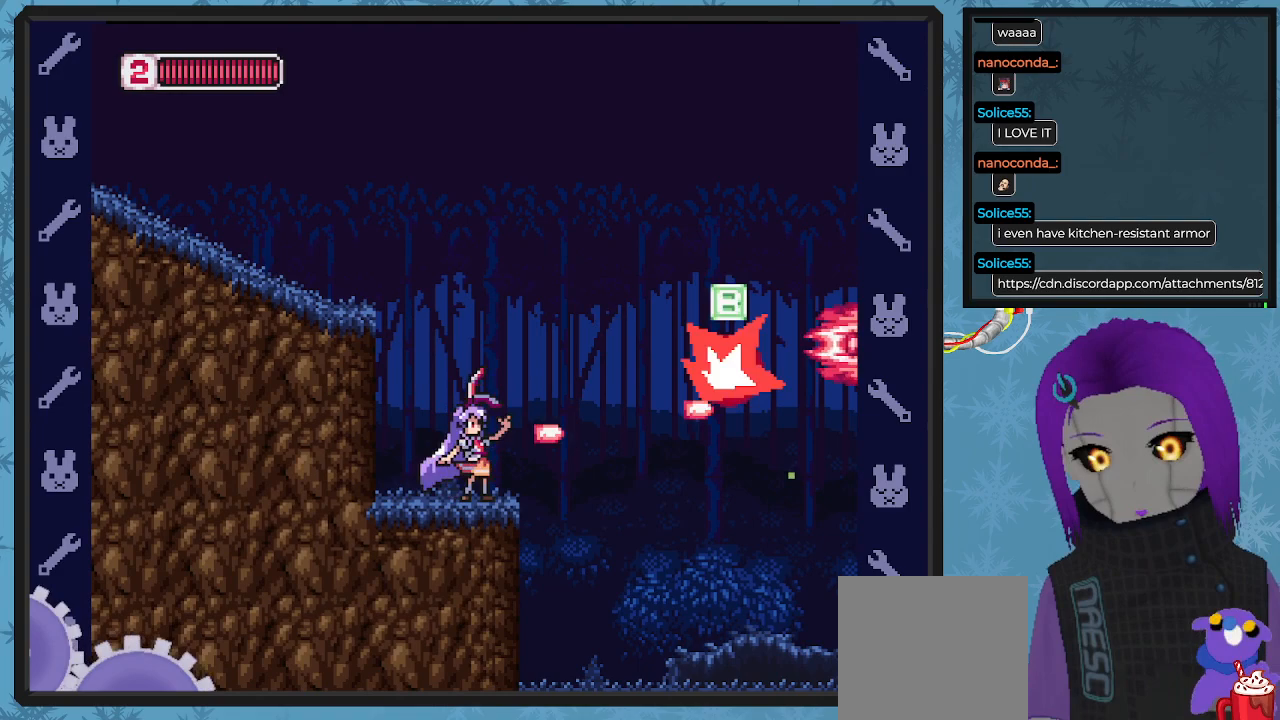
{"buttons": ["X", "DPAD_RIGHT"], "left_stick": "center", "events": [[100, "X", "up"], [133, "DPAD_LEFT", "down"], [233, "DPAD_UP", "down"], [267, "DPAD_LEFT", "up"], [300, "DPAD_UP", "up"], [333, "DPAD_RIGHT", "down"], [333, "X", "down"]]}
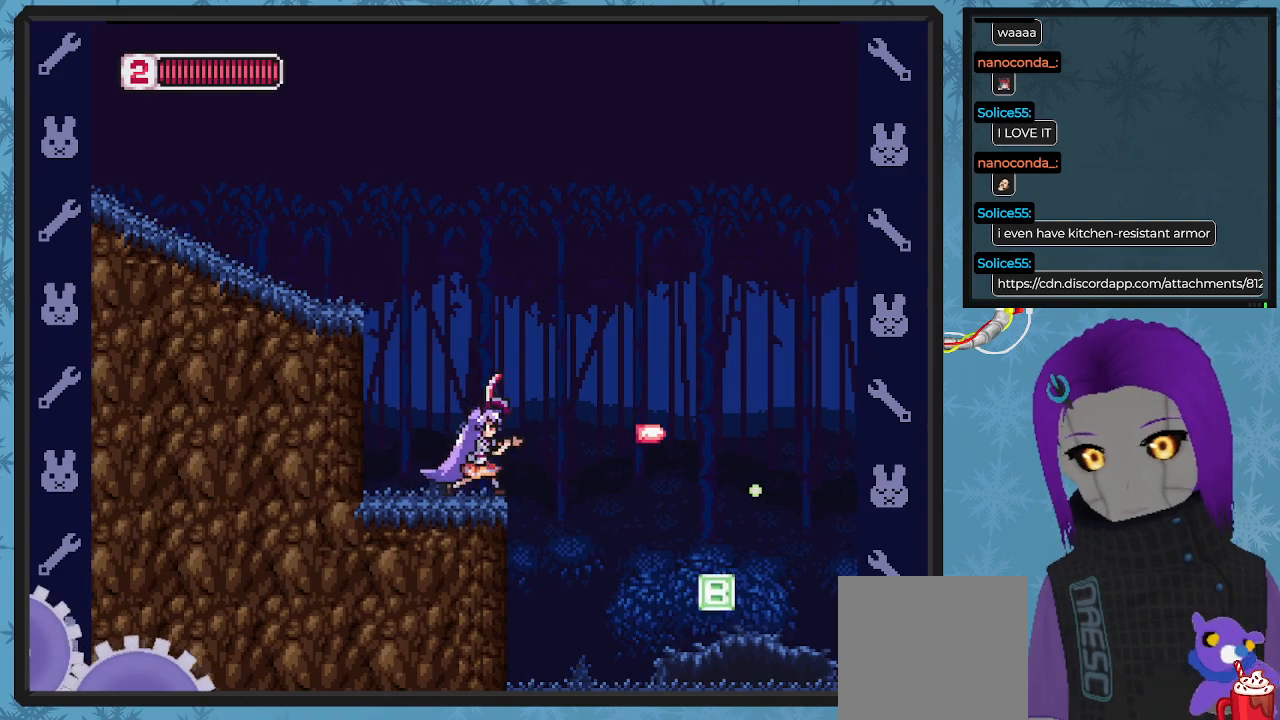
{"buttons": ["X", "DPAD_RIGHT"], "left_stick": "center", "events": []}
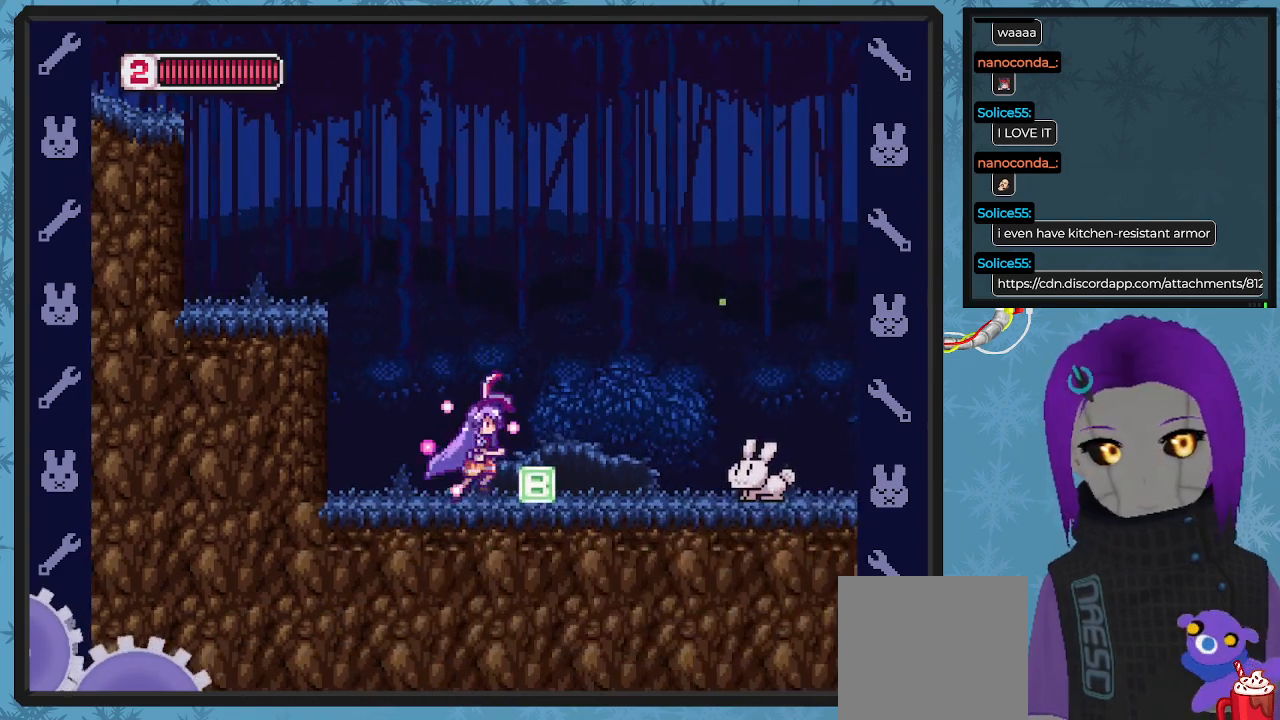
{"buttons": ["X", "DPAD_LEFT"], "left_stick": "center", "events": [[200, "DPAD_RIGHT", "up"], [300, "DPAD_LEFT", "down"]]}
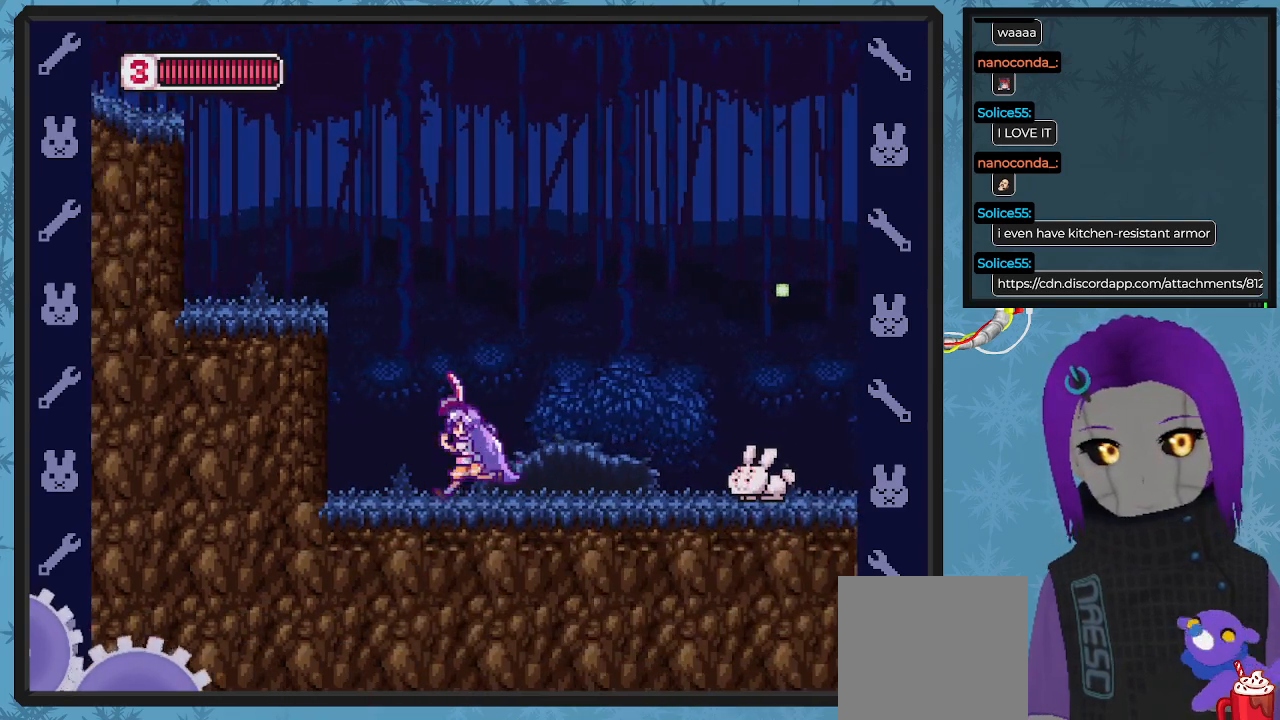
{"buttons": ["X"], "left_stick": "center", "events": [[100, "DPAD_LEFT", "up"], [133, "DPAD_RIGHT", "down"], [233, "X", "up"], [300, "X", "down"], [333, "DPAD_RIGHT", "up"], [433, "X", "up"], [500, "X", "down"]]}
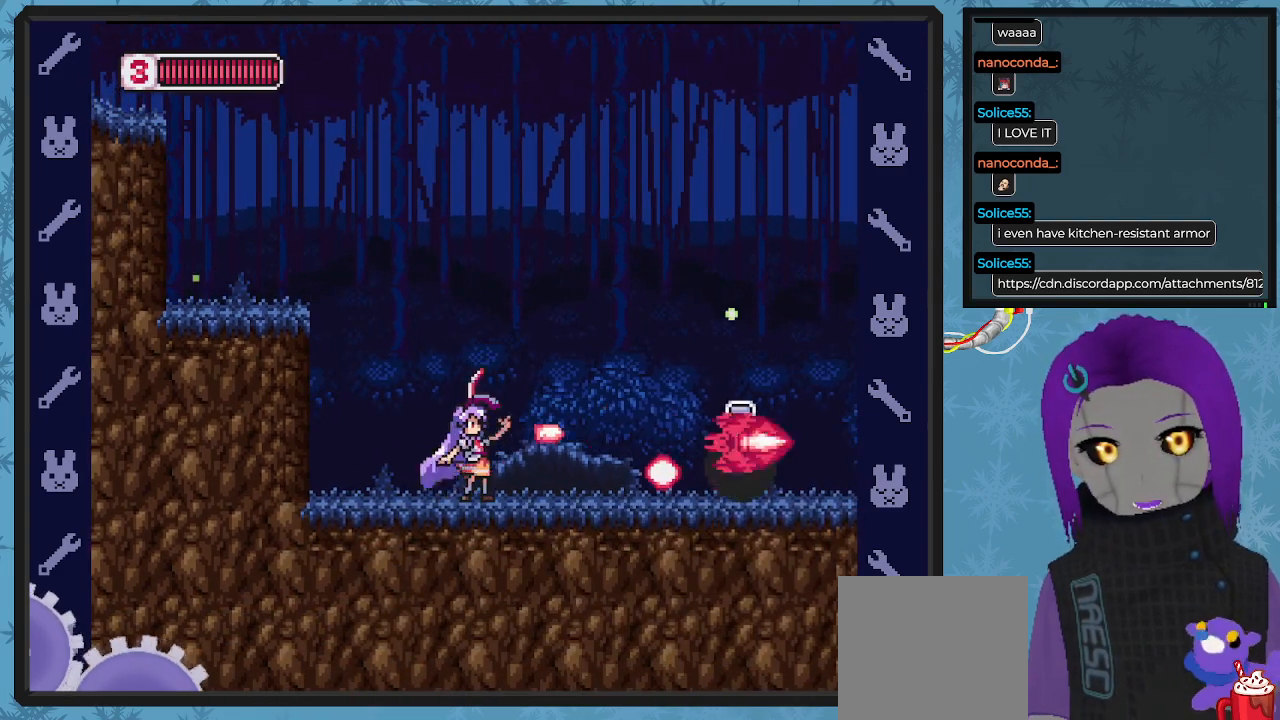
{"buttons": ["X", "DPAD_RIGHT"], "left_stick": "center", "events": [[33, "DPAD_LEFT", "down"], [233, "A", "down"], [233, "DPAD_LEFT", "up"], [300, "DPAD_RIGHT", "down"], [367, "A", "up"]]}
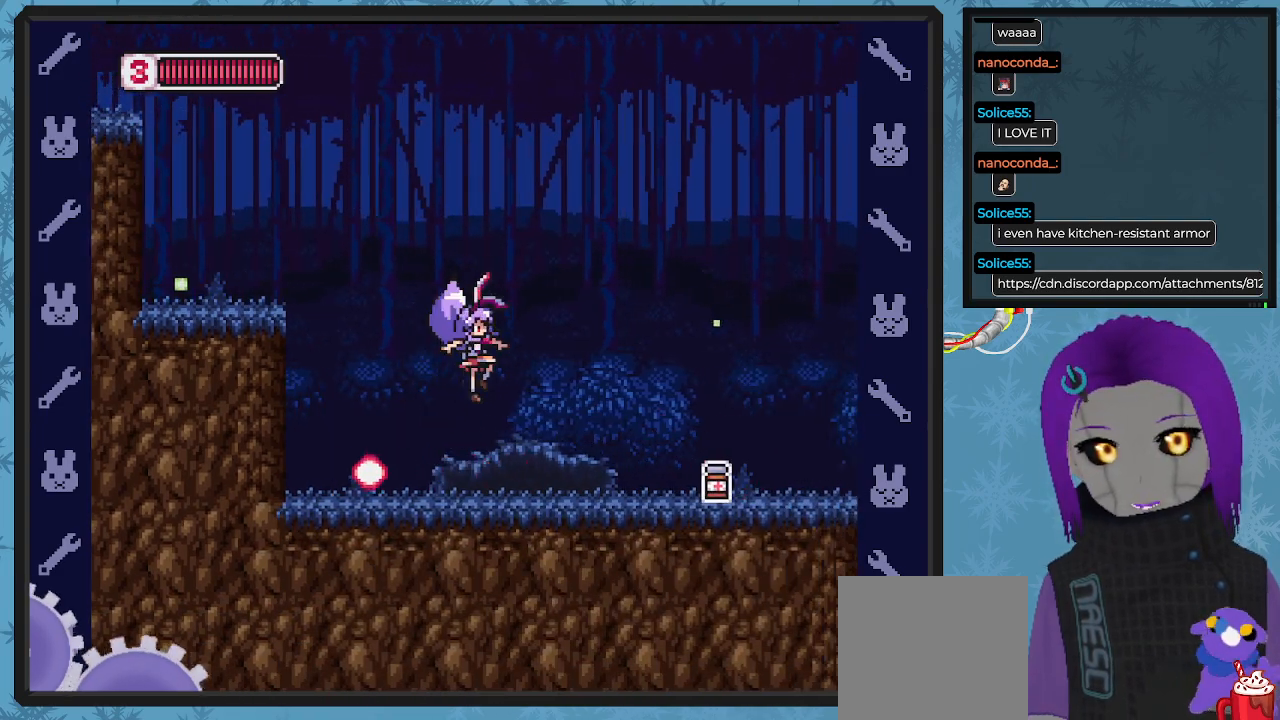
{"buttons": ["X", "DPAD_RIGHT"], "left_stick": "center", "events": []}
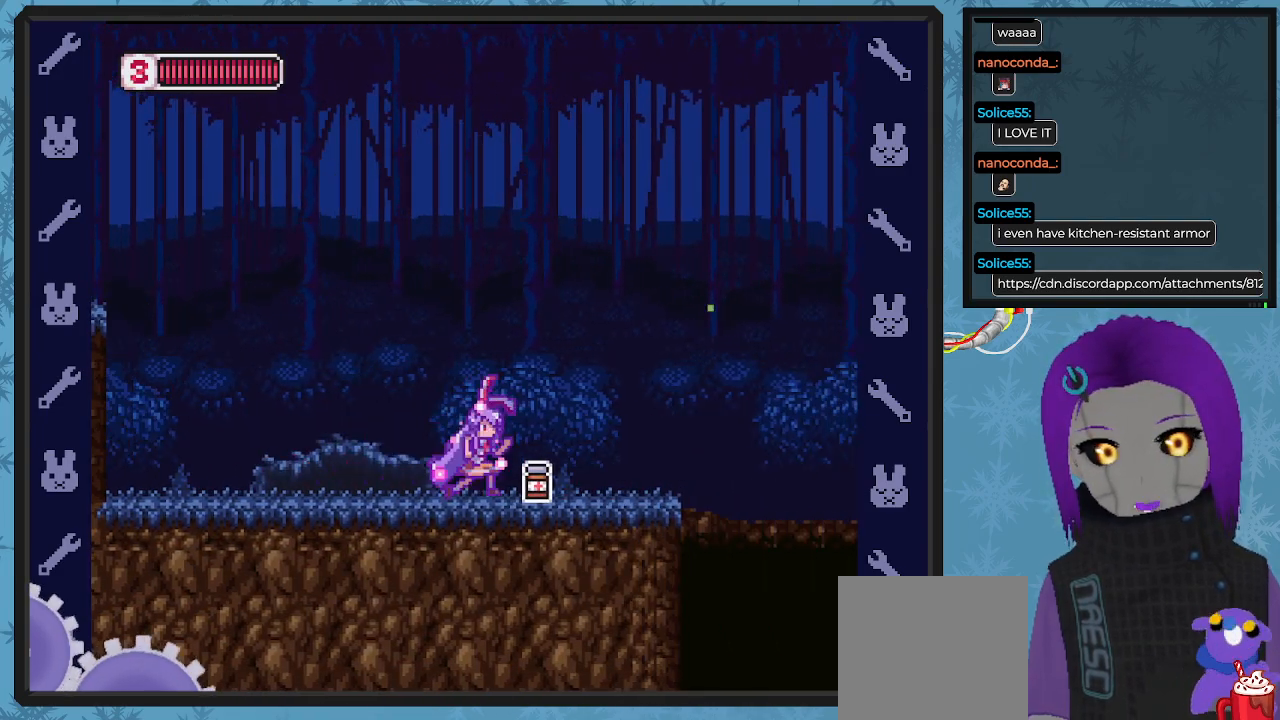
{"buttons": ["X"], "left_stick": "center", "events": [[367, "DPAD_RIGHT", "up"]]}
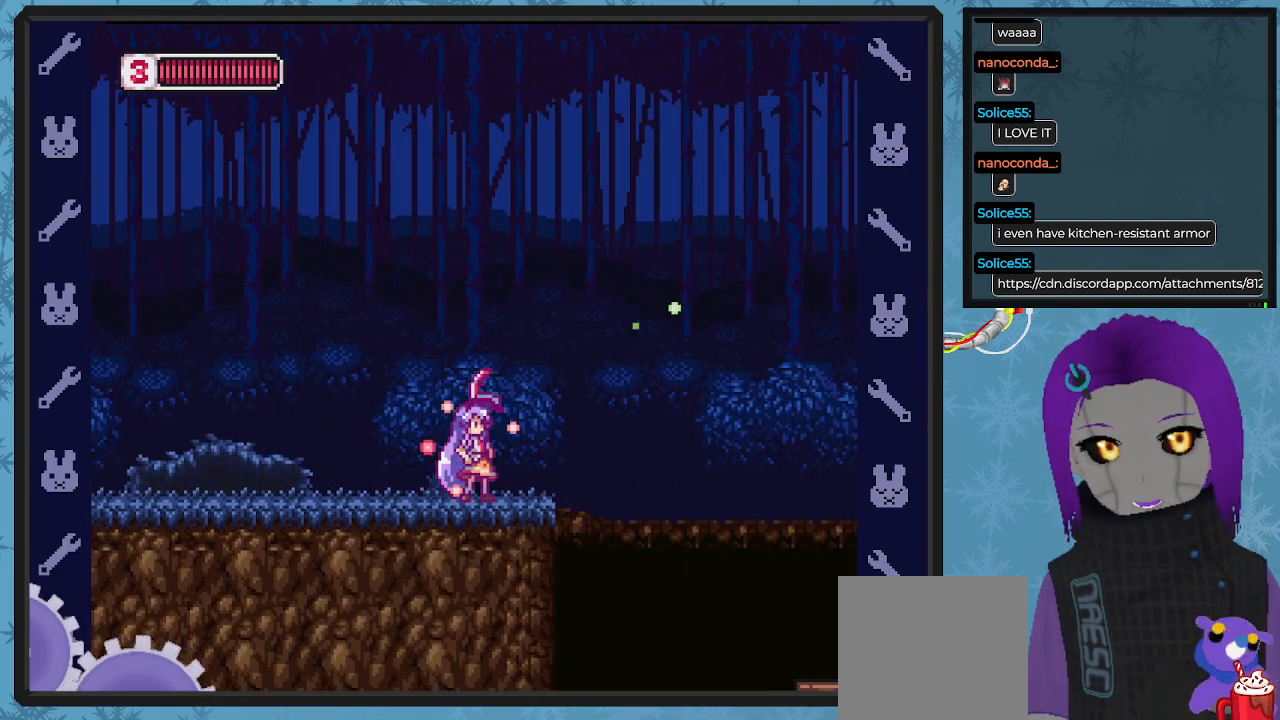
{"buttons": ["X"], "left_stick": "center", "events": [[67, "DPAD_RIGHT", "down"], [200, "DPAD_RIGHT", "up"]]}
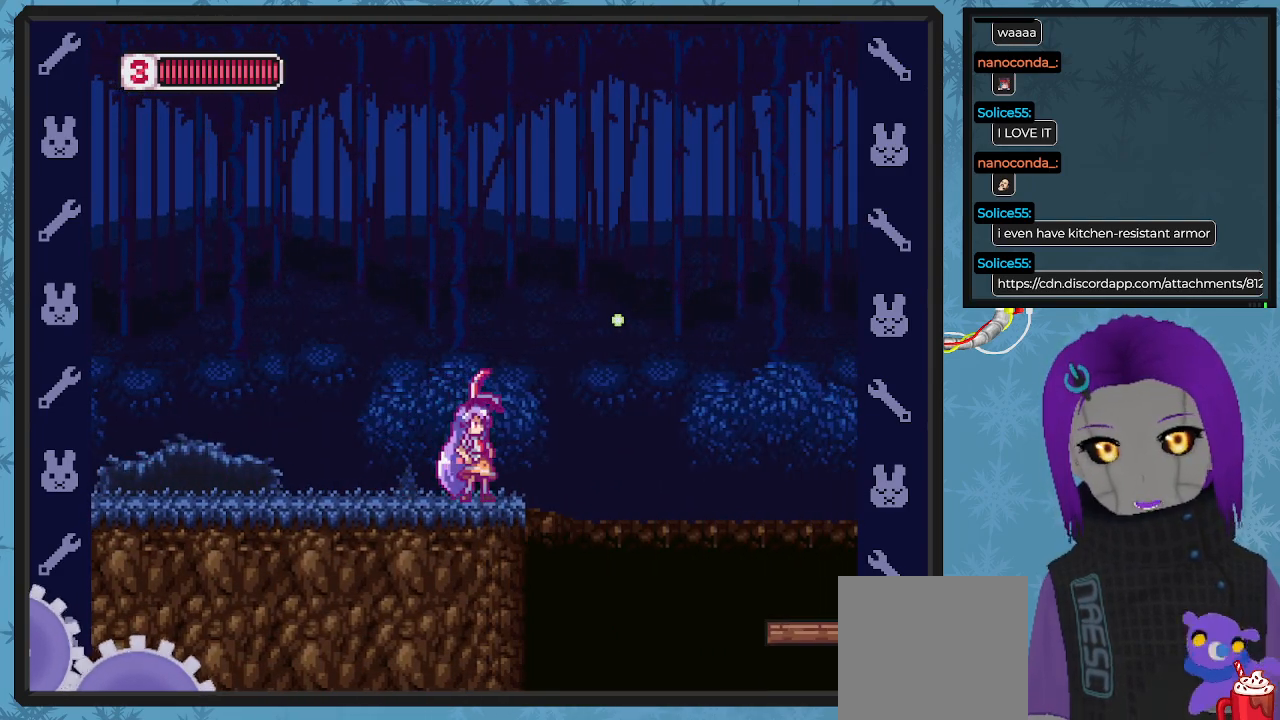
{"buttons": ["A", "X", "DPAD_RIGHT"], "left_stick": "center", "events": [[33, "DPAD_RIGHT", "down"], [200, "A", "down"]]}
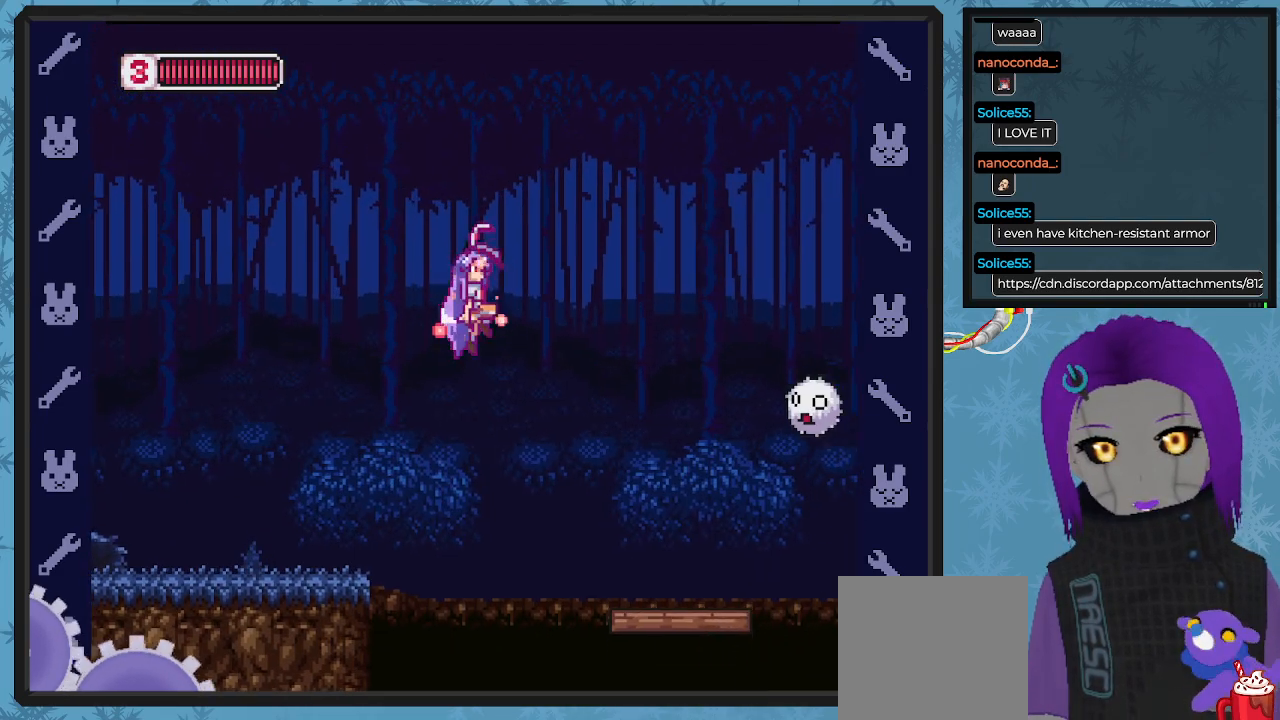
{"buttons": ["X"], "left_stick": "center", "events": [[267, "A", "up"], [500, "DPAD_RIGHT", "up"]]}
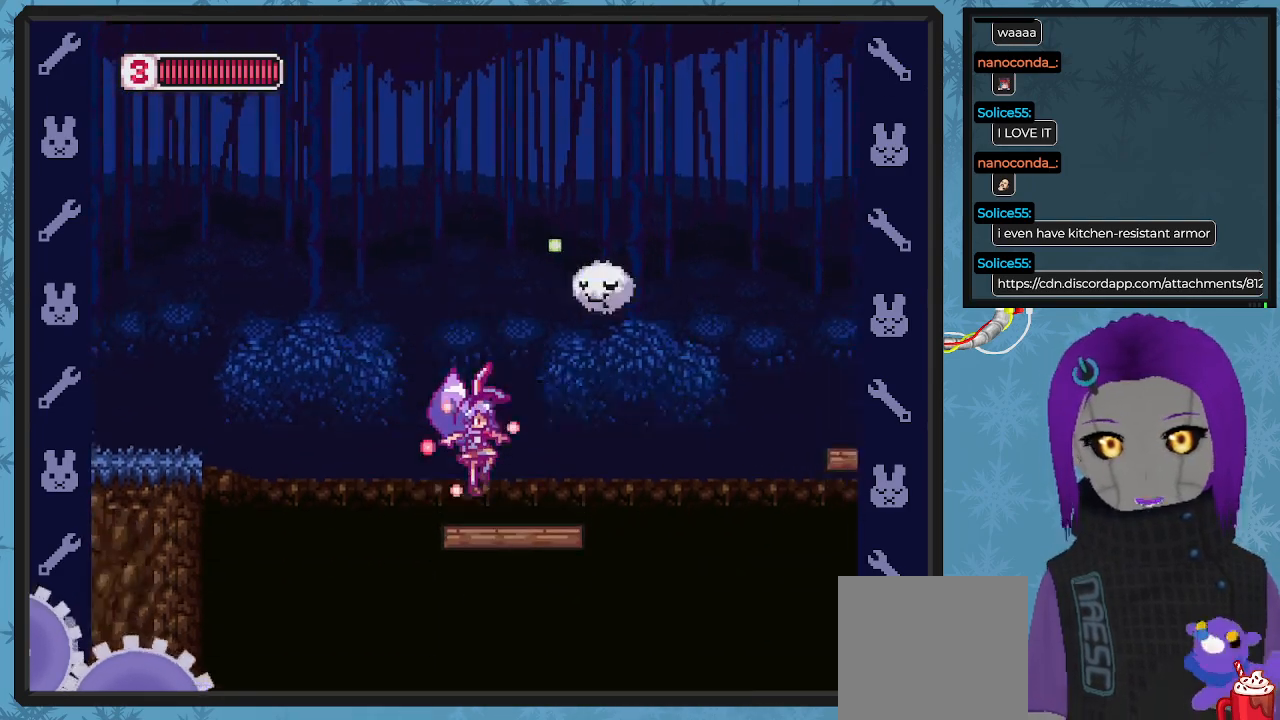
{"buttons": [], "left_stick": "center", "events": [[200, "A", "down"], [333, "A", "up"], [367, "X", "up"]]}
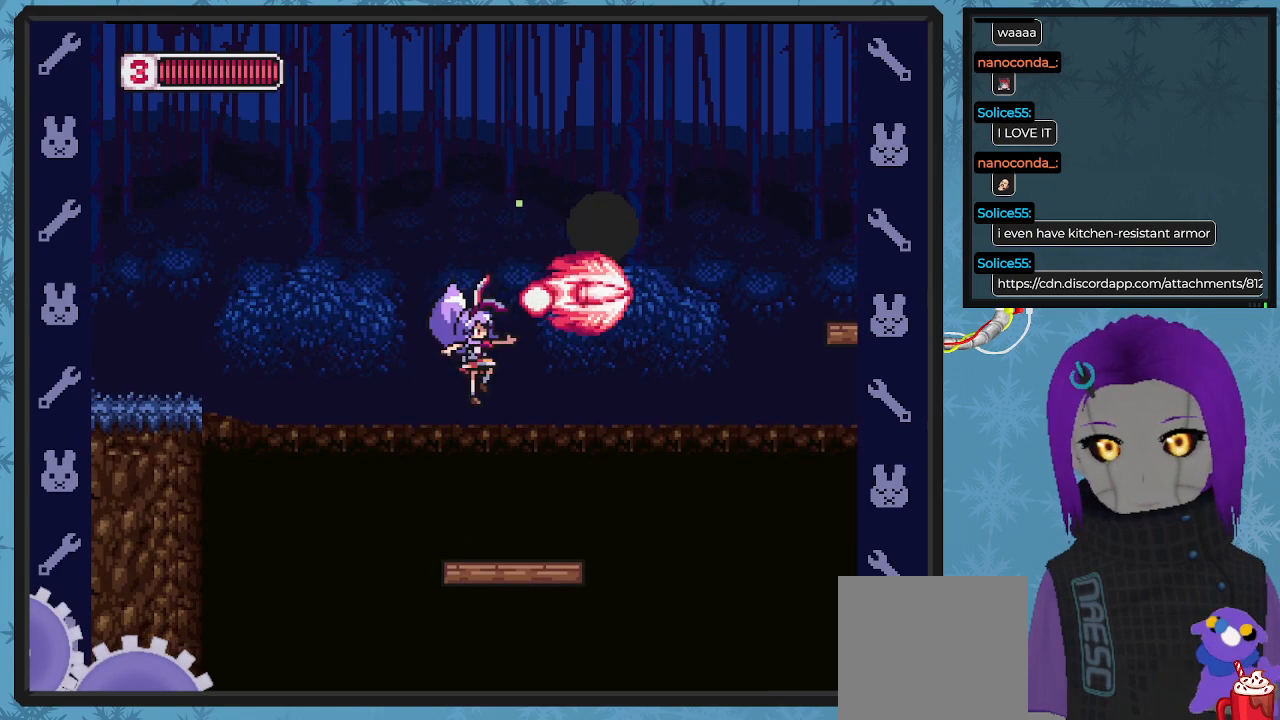
{"buttons": ["X"], "left_stick": "center", "events": [[33, "X", "down"], [167, "DPAD_RIGHT", "down"], [300, "DPAD_RIGHT", "up"]]}
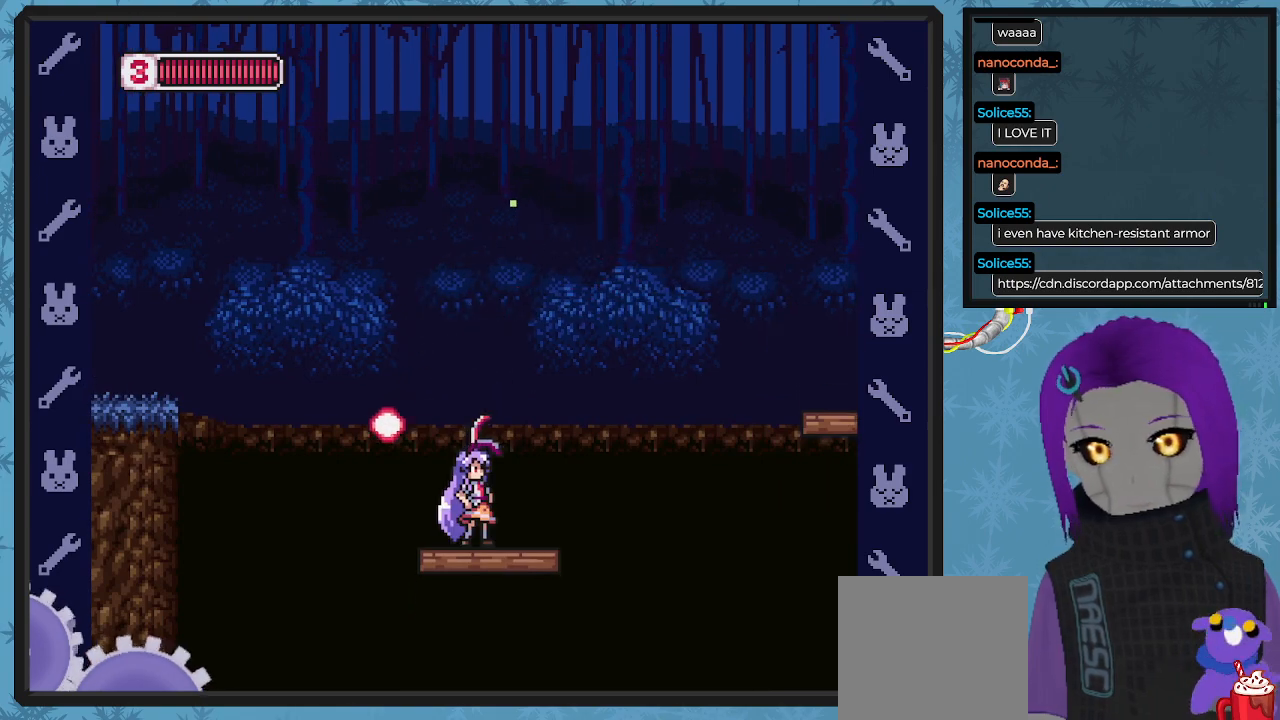
{"buttons": ["X", "DPAD_RIGHT"], "left_stick": "center", "events": [[33, "DPAD_RIGHT", "down"], [133, "DPAD_RIGHT", "up"], [433, "DPAD_RIGHT", "down"]]}
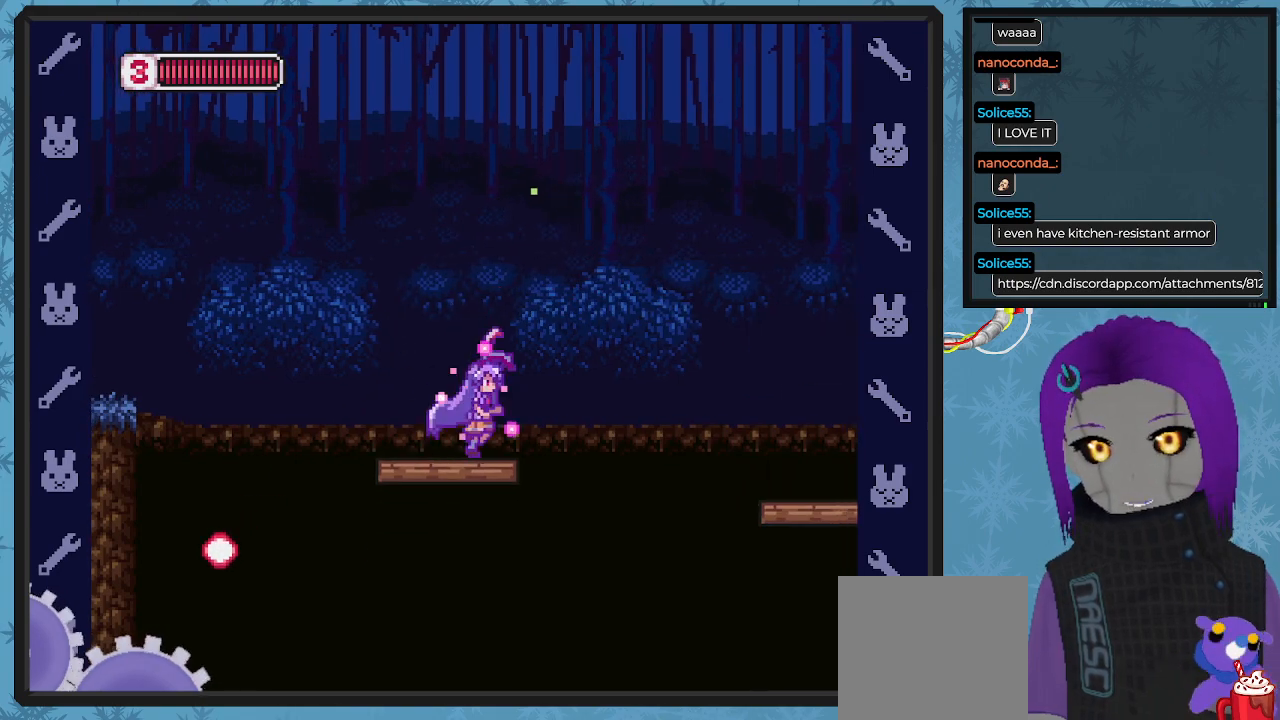
{"buttons": ["A", "X", "DPAD_RIGHT"], "left_stick": "center", "events": [[133, "A", "down"]]}
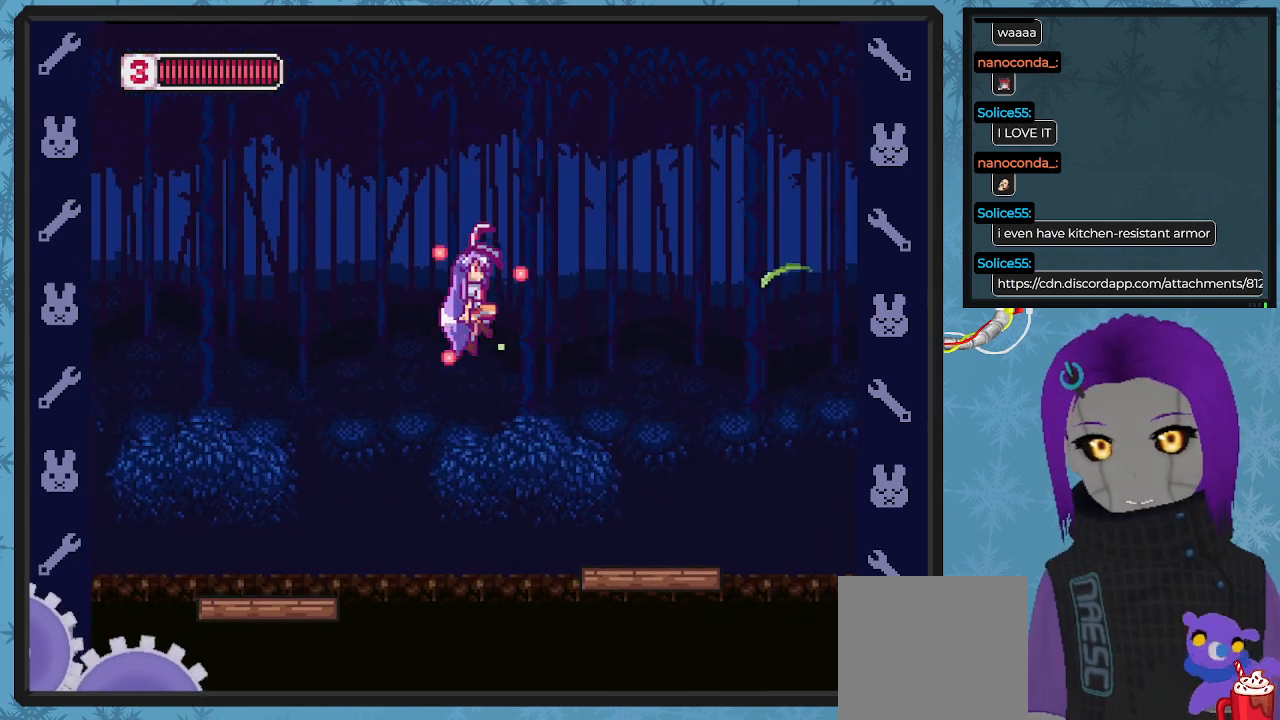
{"buttons": ["X"], "left_stick": "center", "events": [[233, "A", "up"], [433, "DPAD_RIGHT", "up"]]}
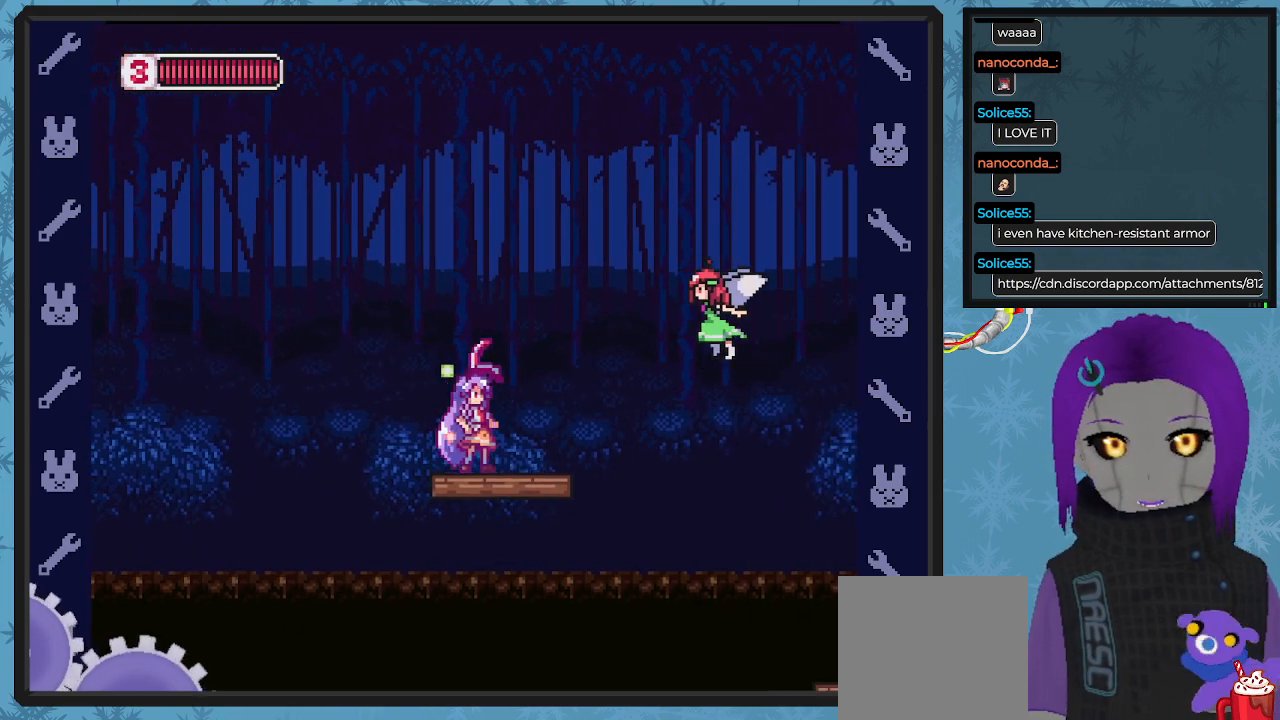
{"buttons": ["X"], "left_stick": "center", "events": [[100, "A", "down"], [100, "DPAD_RIGHT", "down"], [200, "A", "up"], [233, "X", "up"], [267, "DPAD_RIGHT", "up"], [300, "X", "down"], [367, "X", "up"], [433, "X", "down"]]}
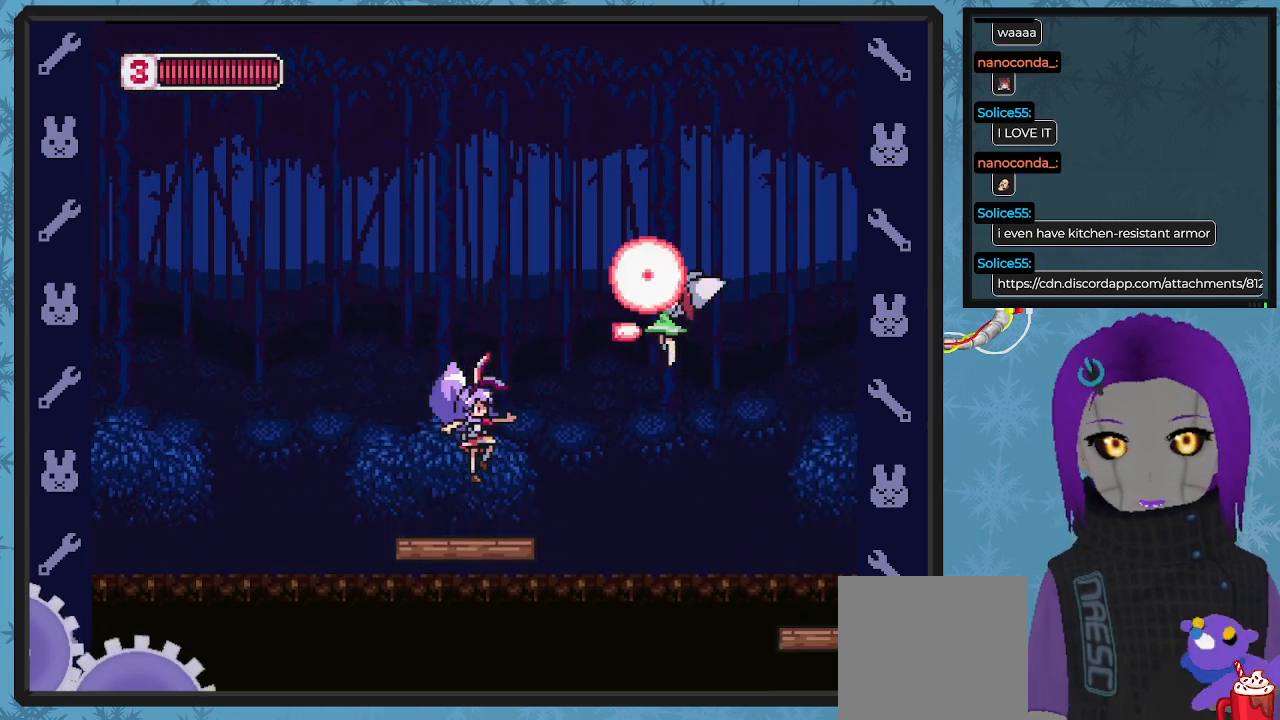
{"buttons": ["X"], "left_stick": "center", "events": [[33, "X", "up"], [133, "A", "down"], [200, "X", "down"], [400, "A", "up"], [400, "X", "up"], [467, "X", "down"]]}